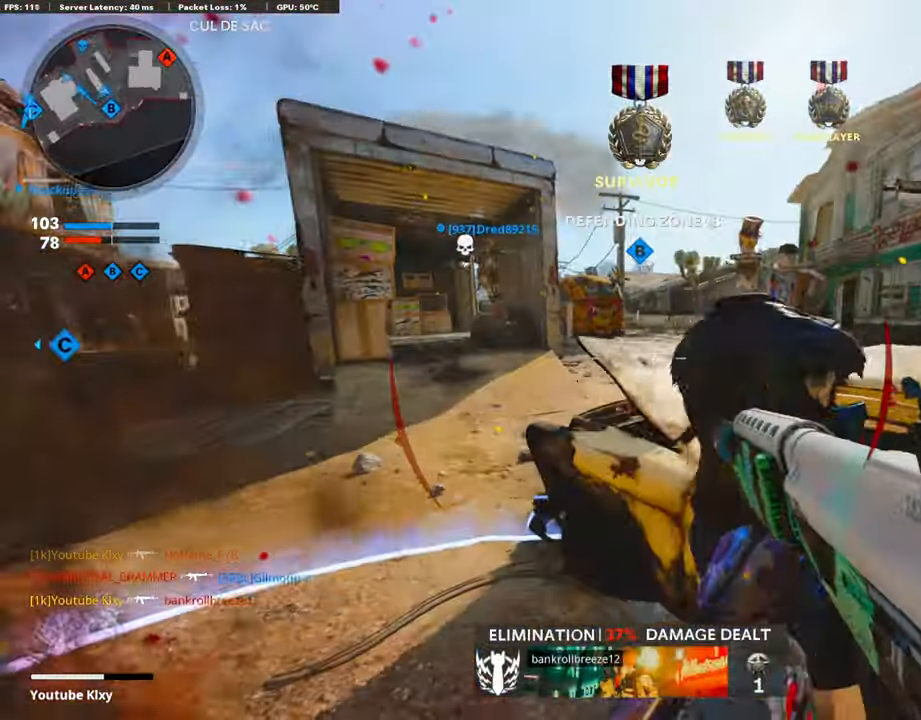
Gameplay with a controller (PlayStation layout); each line is a JSON object with the inputs held at the frame after it. "events" lists button and stick changes between this image and that frame as [ms after this image, input, new state], when the widget could be followed in between. Not read: TOUCHPAD.
{"buttons": [], "left_stick": "up-right", "right_stick": "left", "events": [[169, "L1", "up"], [202, "left_stick", "right"], [253, "R3", "down"], [505, "R3", "up"], [505, "left_stick", "up-right"], [505, "right_stick", "left"]]}
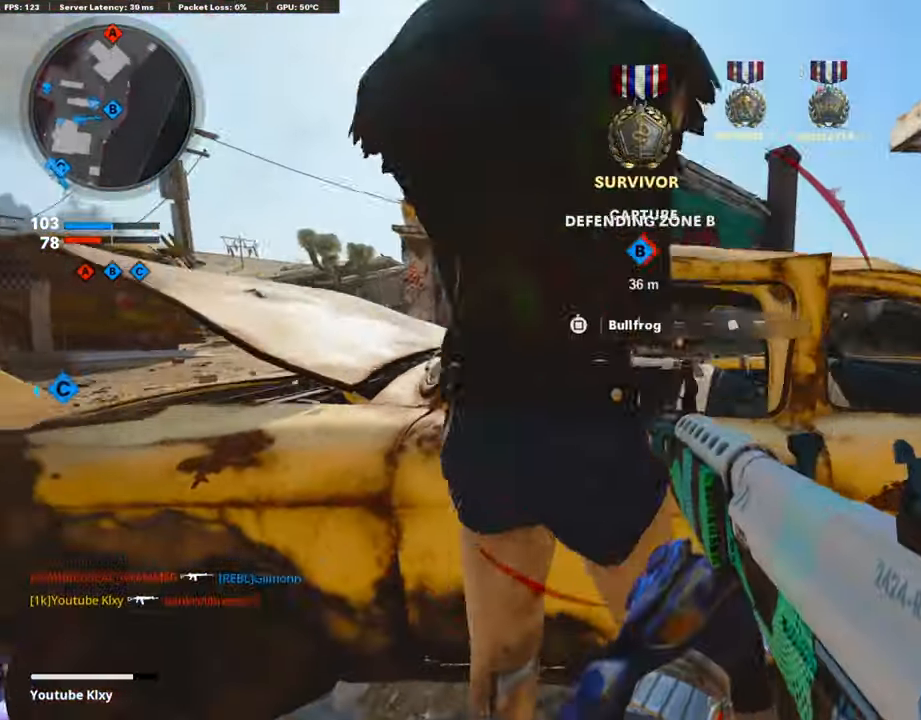
{"buttons": [], "left_stick": "down-left", "right_stick": "center", "events": [[152, "SQUARE", "down"], [152, "right_stick", "center"], [202, "SQUARE", "up"], [202, "left_stick", "center"], [286, "left_stick", "down-left"]]}
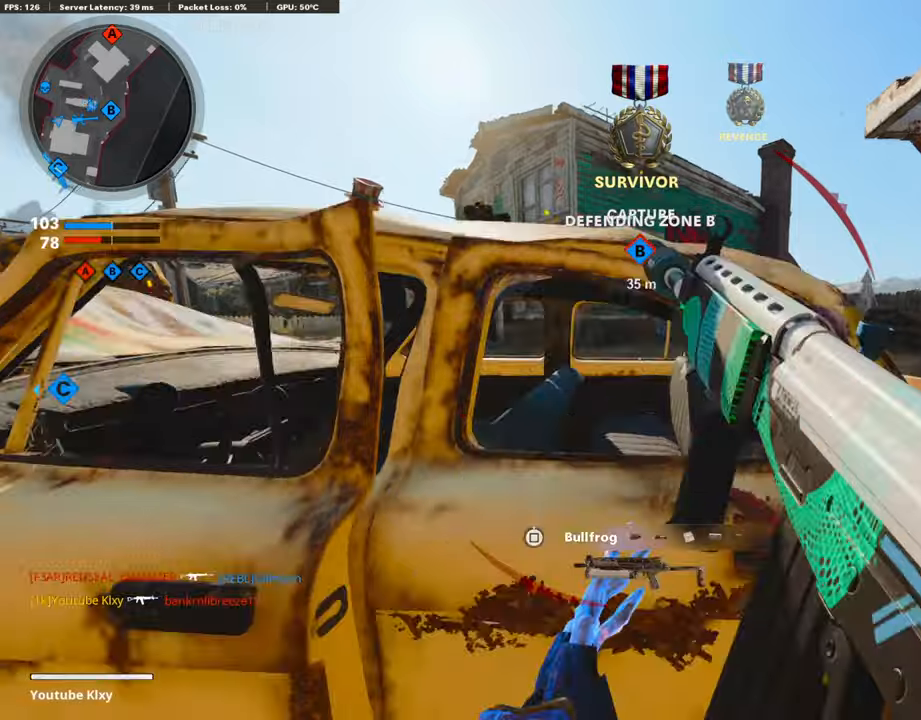
{"buttons": [], "left_stick": "right", "right_stick": "center", "events": [[84, "R3", "down"], [84, "left_stick", "center"], [168, "left_stick", "left"], [236, "R3", "up"], [286, "left_stick", "up"], [421, "left_stick", "right"]]}
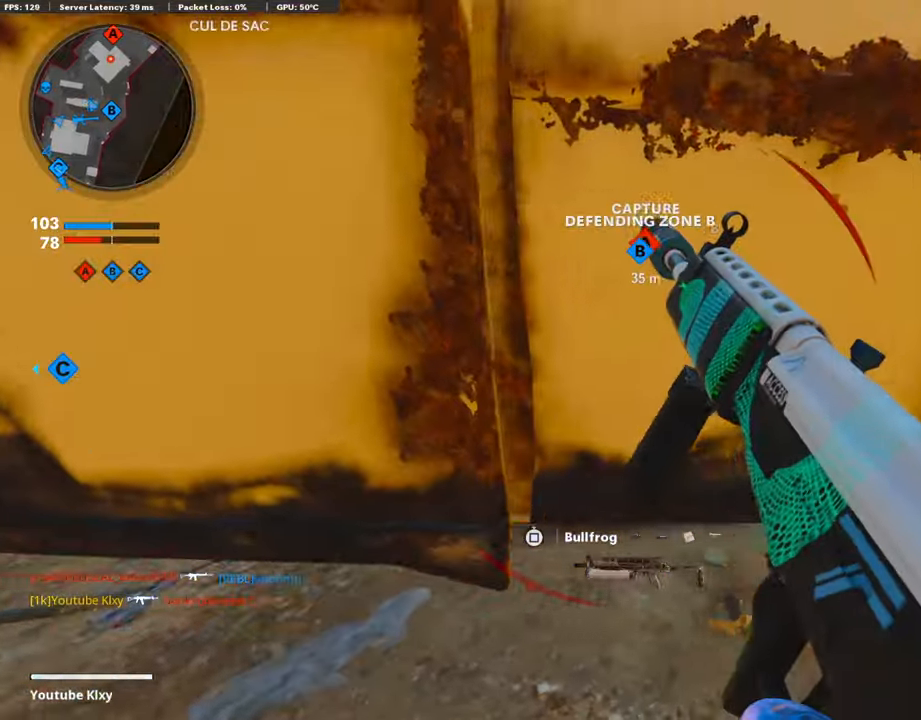
{"buttons": ["CROSS"], "left_stick": "center", "right_stick": "center", "events": [[488, "CROSS", "down"], [488, "left_stick", "center"]]}
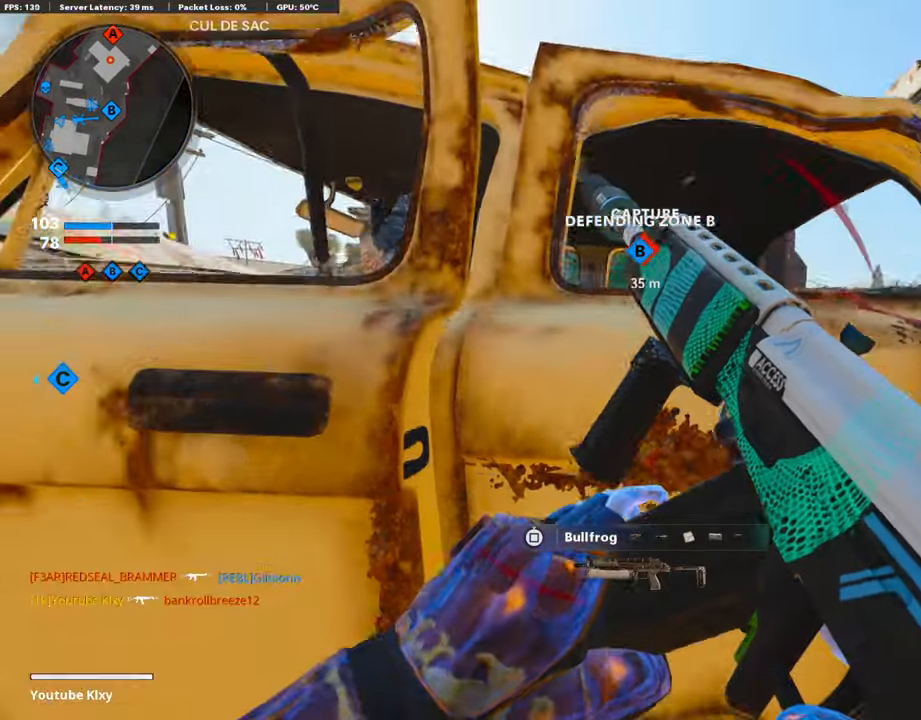
{"buttons": ["TRIANGLE"], "left_stick": "center", "right_stick": "center", "events": [[202, "CROSS", "up"], [303, "TRIANGLE", "down"]]}
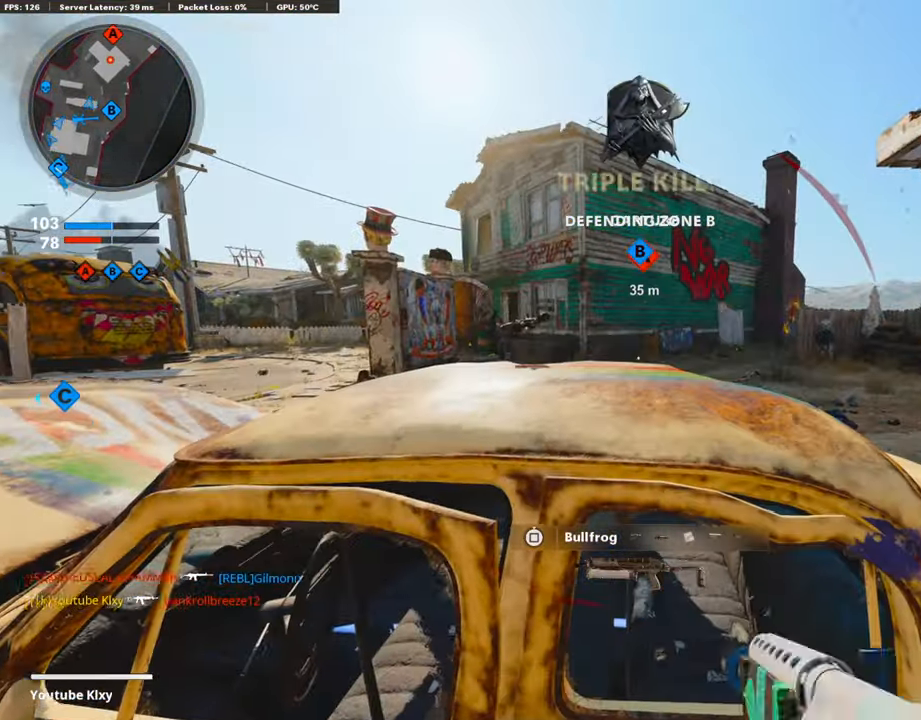
{"buttons": ["L1"], "left_stick": "left", "right_stick": "left", "events": [[118, "TRIANGLE", "up"], [118, "left_stick", "up-right"], [118, "right_stick", "left"], [151, "L1", "down"], [219, "right_stick", "center"], [252, "left_stick", "left"], [421, "right_stick", "left"]]}
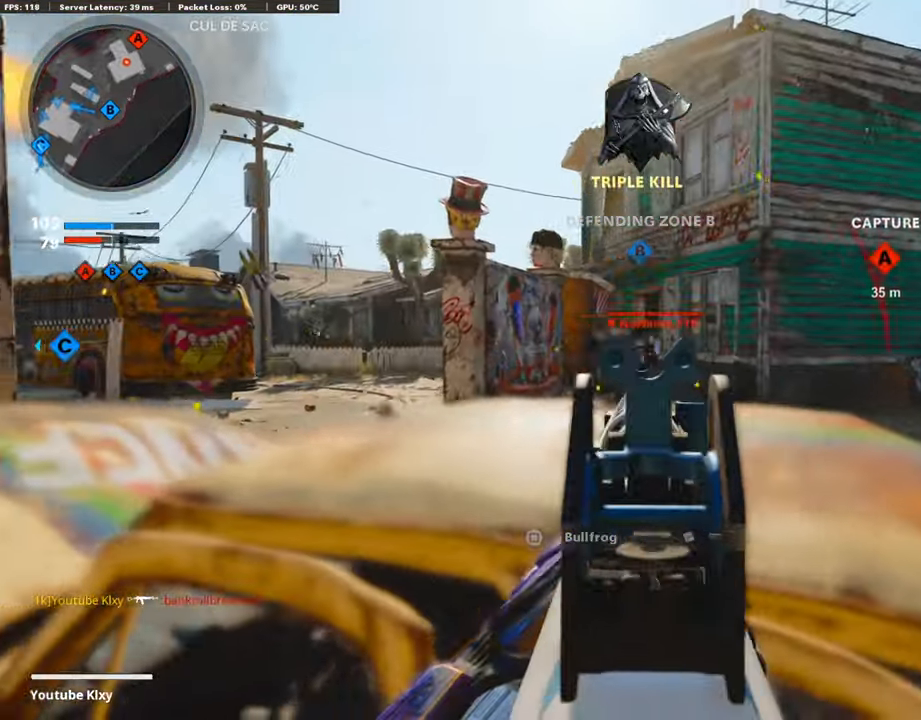
{"buttons": ["L1", "R1"], "left_stick": "right", "right_stick": "center", "events": [[118, "R1", "down"], [118, "left_stick", "right"], [118, "right_stick", "center"], [219, "right_stick", "down-right"], [437, "right_stick", "center"]]}
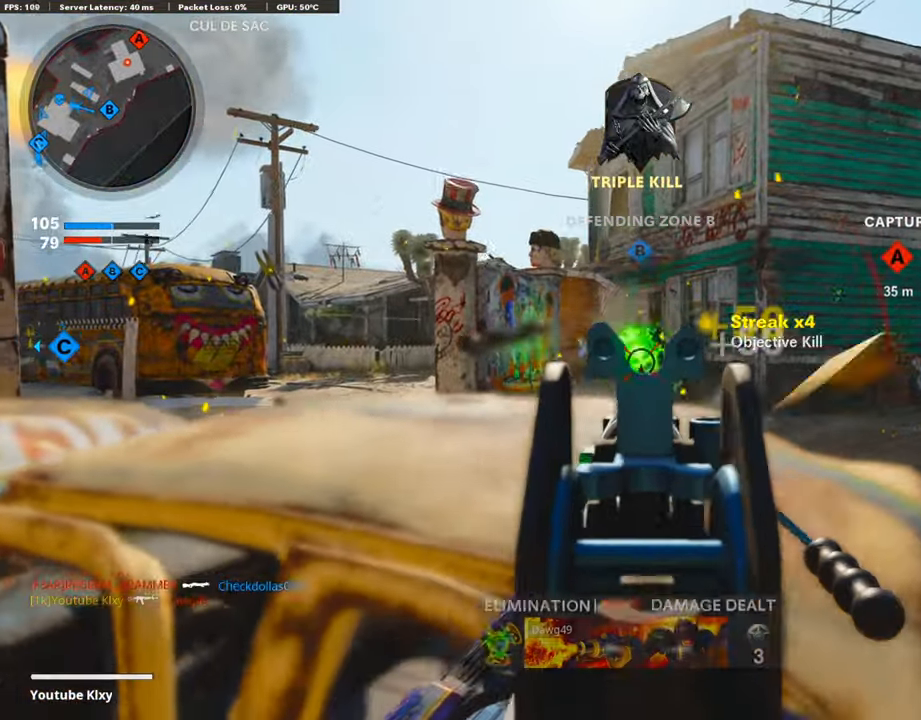
{"buttons": ["L1", "R1"], "left_stick": "left", "right_stick": "down", "events": [[67, "right_stick", "down-right"], [118, "left_stick", "left"], [118, "right_stick", "left"], [219, "right_stick", "center"], [269, "right_stick", "right"], [319, "right_stick", "center"], [387, "right_stick", "down"]]}
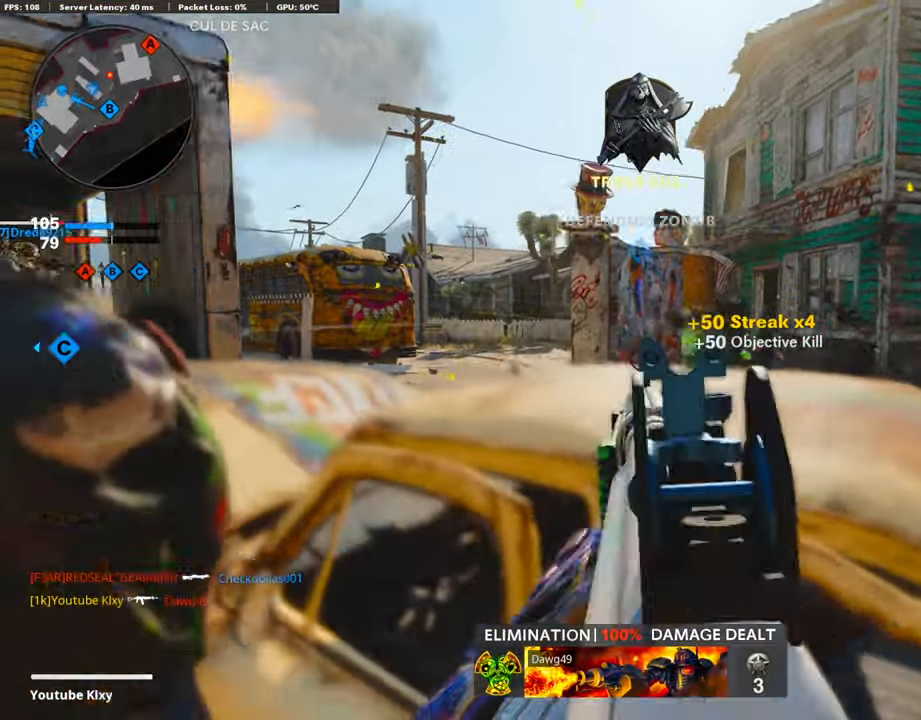
{"buttons": ["L1", "R1"], "left_stick": "left", "right_stick": "center", "events": [[117, "L1", "up"], [117, "R1", "up"], [134, "L1", "down"], [134, "right_stick", "right"], [168, "R1", "down"], [218, "right_stick", "center"]]}
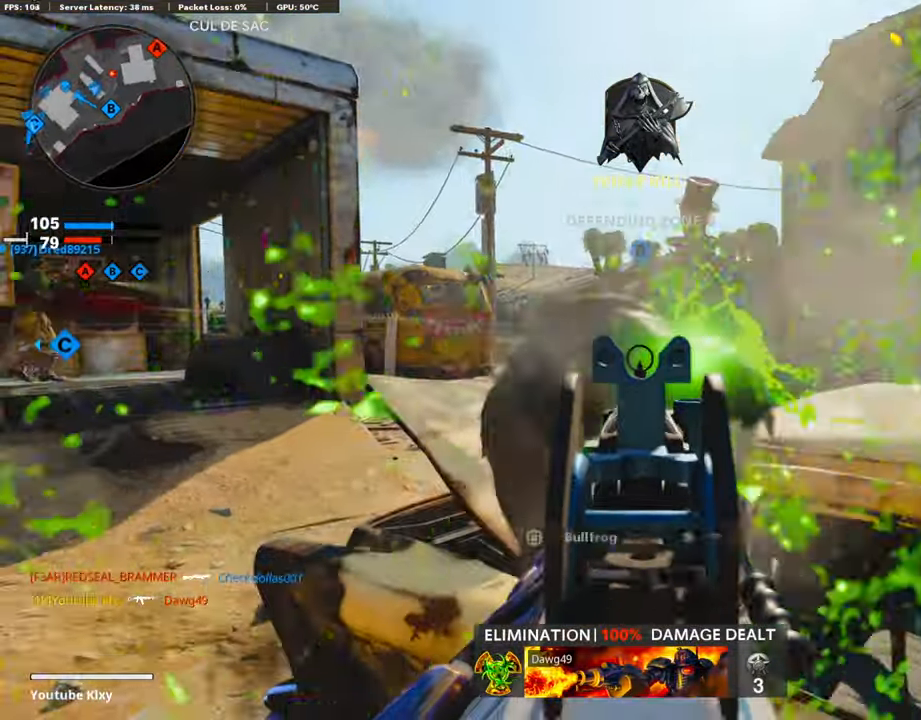
{"buttons": ["L1", "R1"], "left_stick": "left", "right_stick": "center", "events": [[33, "L1", "up"], [33, "R1", "up"], [117, "L1", "down"], [134, "R1", "down"], [202, "right_stick", "right"], [269, "right_stick", "center"]]}
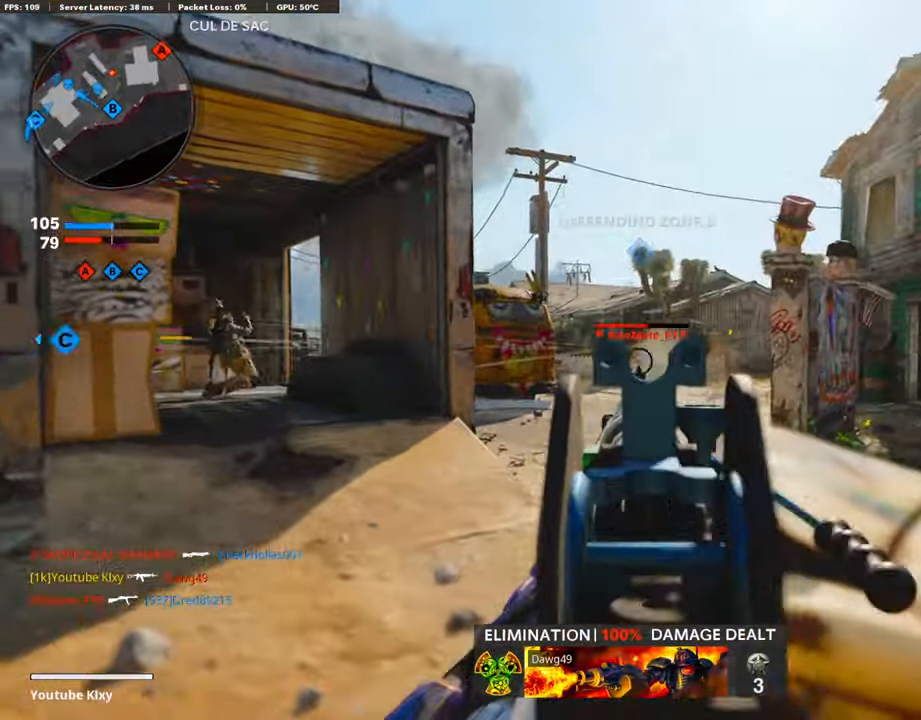
{"buttons": ["L1", "R1"], "left_stick": "left", "right_stick": "center", "events": [[117, "left_stick", "up-right"], [235, "left_stick", "left"], [235, "right_stick", "down-left"], [370, "right_stick", "center"]]}
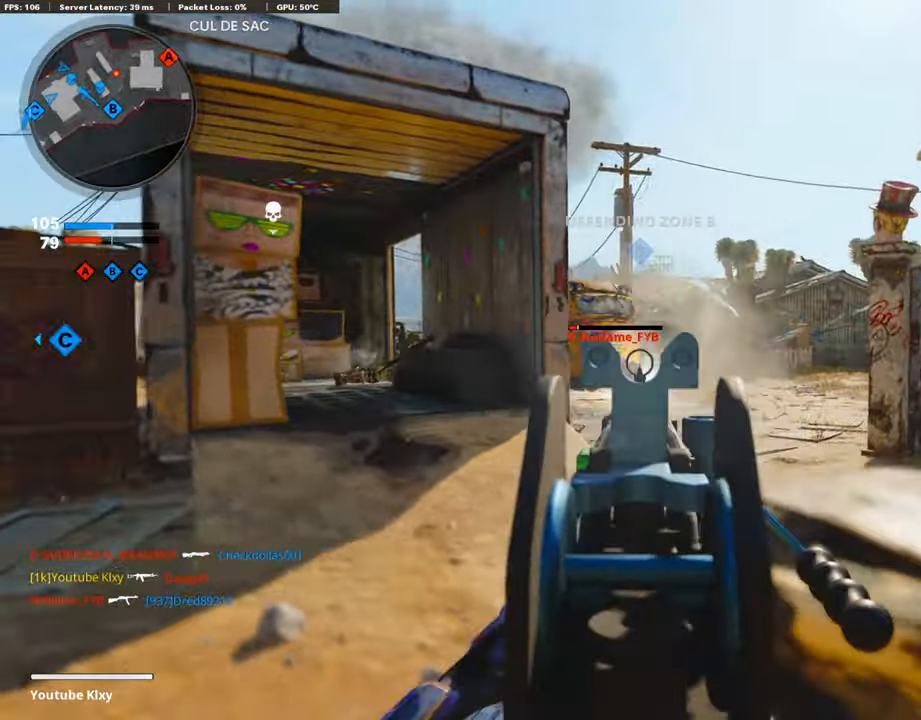
{"buttons": ["R3"], "left_stick": "right", "right_stick": "center", "events": [[152, "left_stick", "center"], [303, "L1", "up"], [303, "SQUARE", "down"], [303, "left_stick", "right"], [320, "R1", "up"], [337, "SQUARE", "up"], [472, "R3", "down"]]}
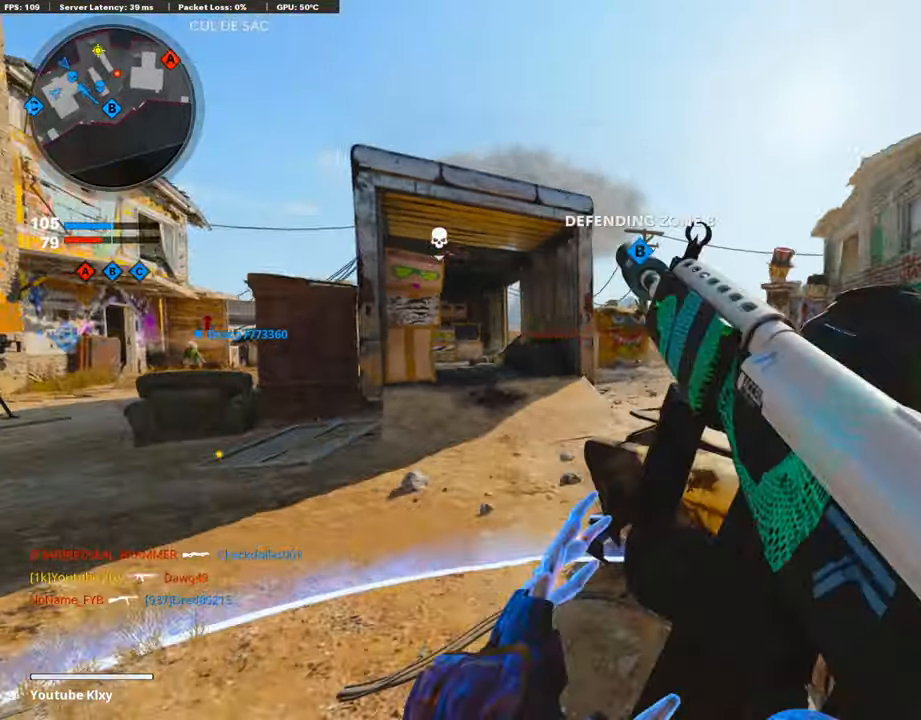
{"buttons": ["R3"], "left_stick": "up", "right_stick": "center", "events": [[387, "left_stick", "up"]]}
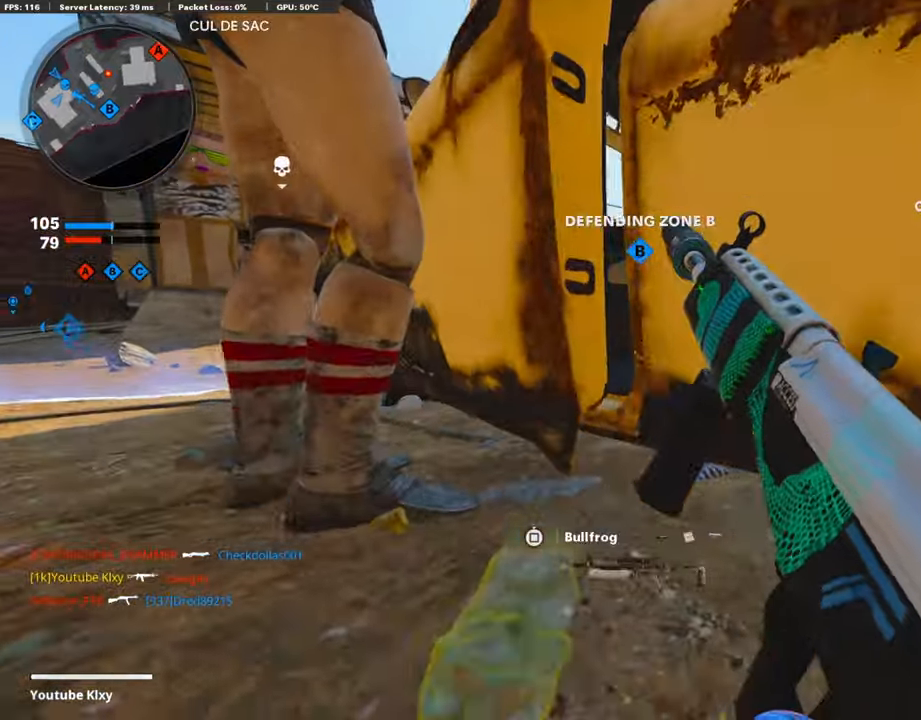
{"buttons": [], "left_stick": "center", "right_stick": "center", "events": [[68, "R3", "up"], [253, "left_stick", "center"]]}
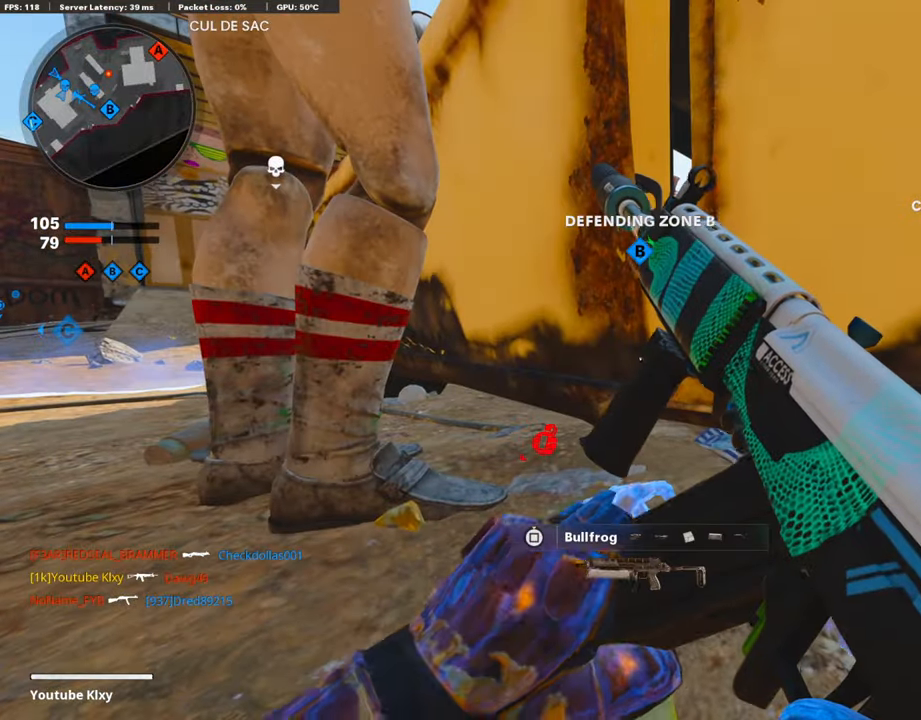
{"buttons": [], "left_stick": "down-left", "right_stick": "left", "events": [[236, "left_stick", "down-left"], [454, "right_stick", "left"]]}
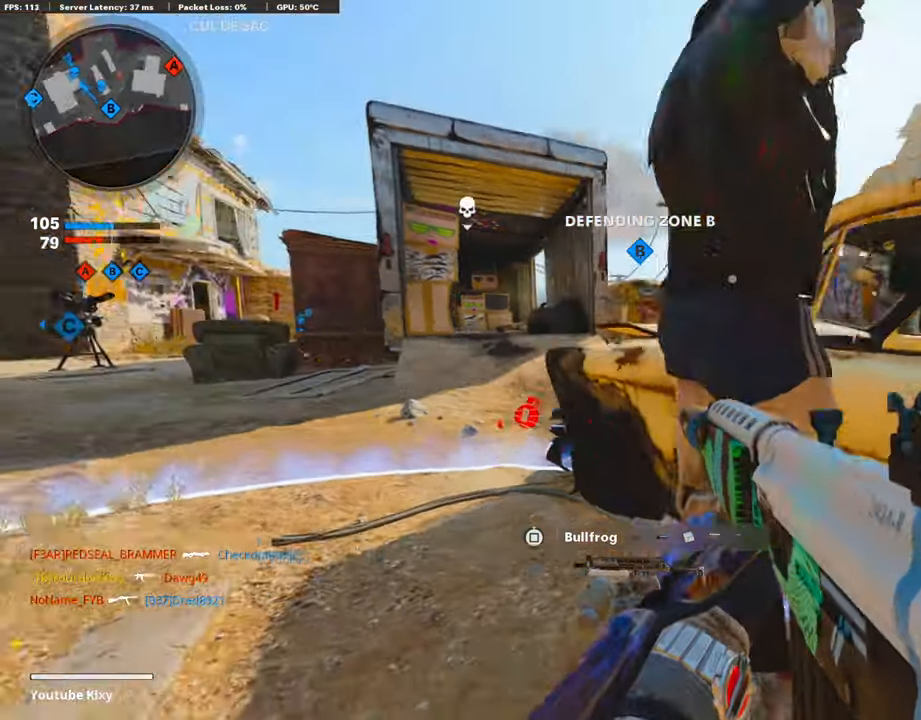
{"buttons": ["L2", "R3"], "left_stick": "up-right", "right_stick": "center", "events": [[34, "right_stick", "center"], [50, "left_stick", "left"], [151, "L2", "down"], [151, "left_stick", "center"], [219, "L2", "up"], [219, "left_stick", "right"], [219, "right_stick", "right"], [353, "L2", "down"], [353, "left_stick", "up-right"], [404, "right_stick", "center"], [488, "R3", "down"]]}
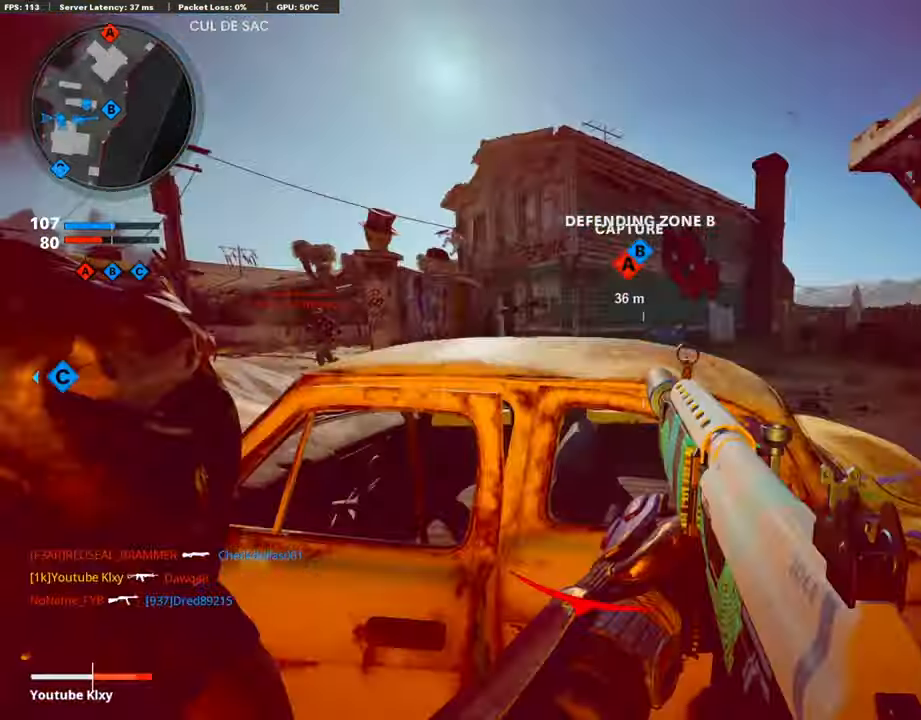
{"buttons": [], "left_stick": "up-right", "right_stick": "center", "events": [[219, "L2", "up"], [236, "left_stick", "left"], [387, "left_stick", "center"], [454, "R3", "up"], [454, "left_stick", "up-right"]]}
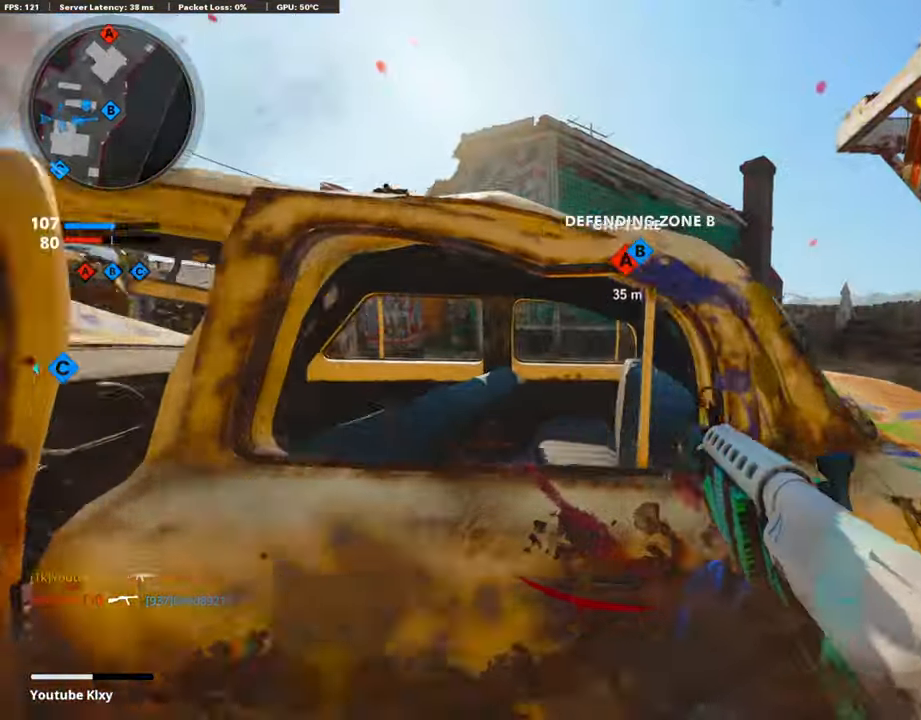
{"buttons": ["R3"], "left_stick": "left", "right_stick": "left", "events": [[17, "L3", "down"], [219, "L3", "up"], [219, "R3", "down"], [219, "left_stick", "center"], [454, "left_stick", "left"], [454, "right_stick", "left"]]}
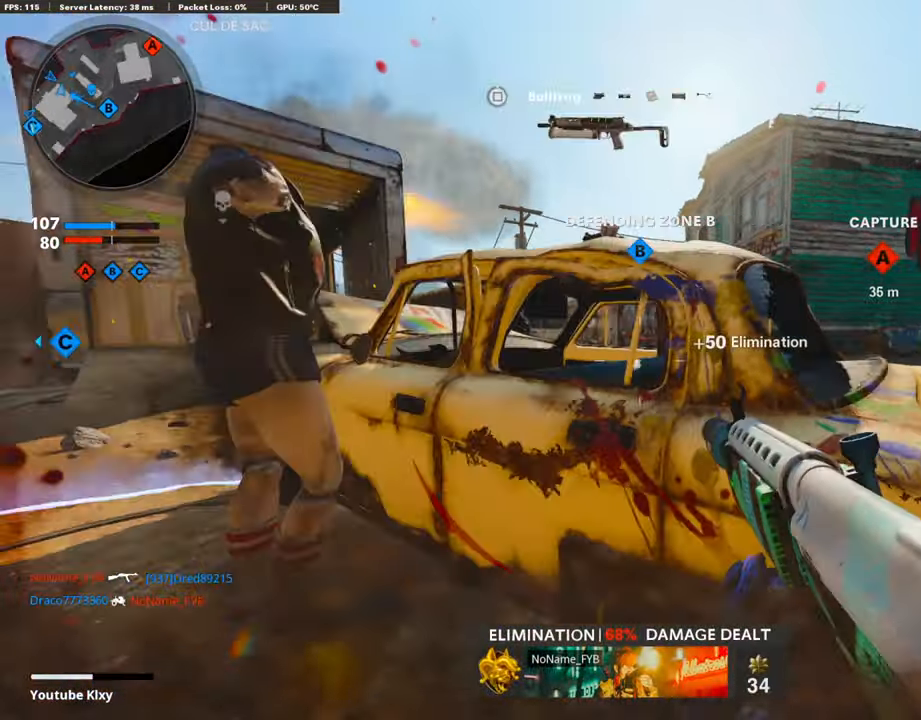
{"buttons": ["R3"], "left_stick": "up-left", "right_stick": "center", "events": [[353, "left_stick", "up-left"], [353, "right_stick", "center"]]}
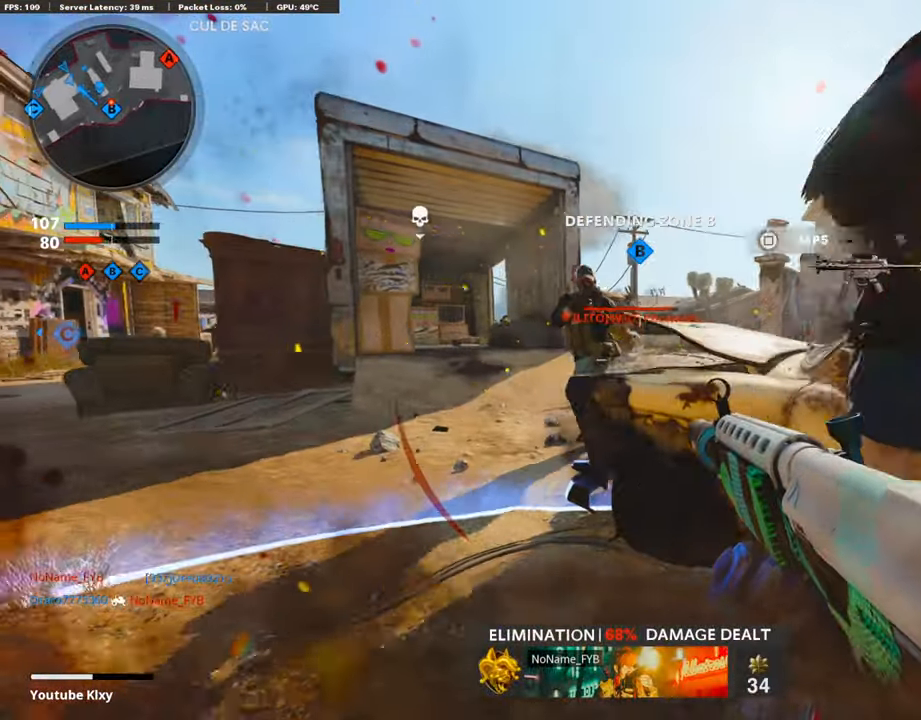
{"buttons": ["R1", "R3"], "left_stick": "center", "right_stick": "up", "events": [[84, "L2", "down"], [185, "R3", "up"], [202, "L2", "up"], [202, "left_stick", "left"], [252, "R3", "down"], [252, "right_stick", "up-left"], [269, "R1", "down"], [370, "left_stick", "center"], [370, "right_stick", "up"]]}
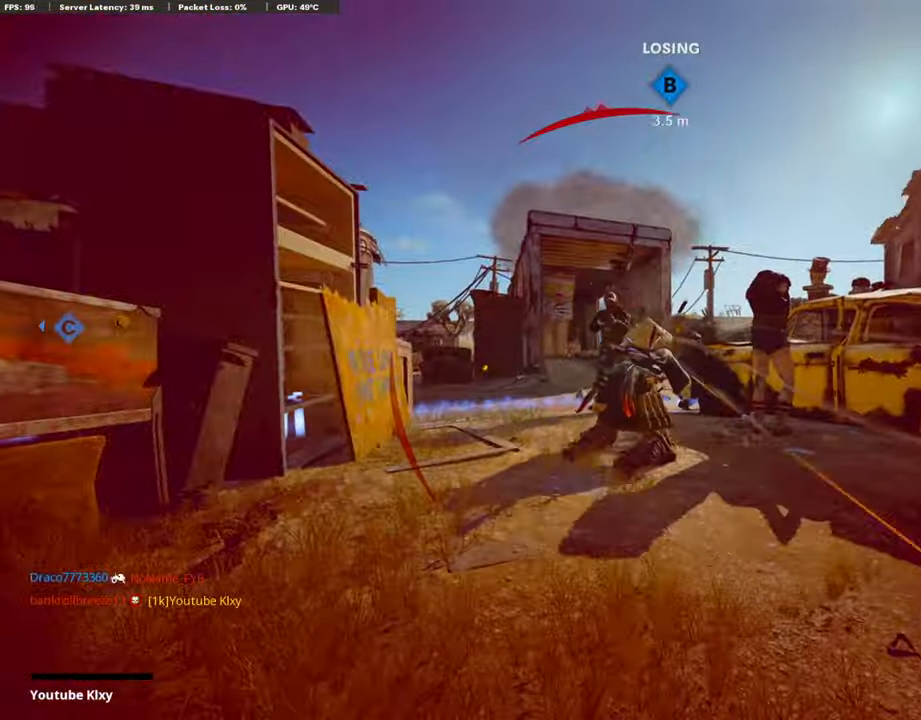
{"buttons": [], "left_stick": "center", "right_stick": "center", "events": [[219, "R1", "up"], [219, "R3", "up"], [219, "right_stick", "center"]]}
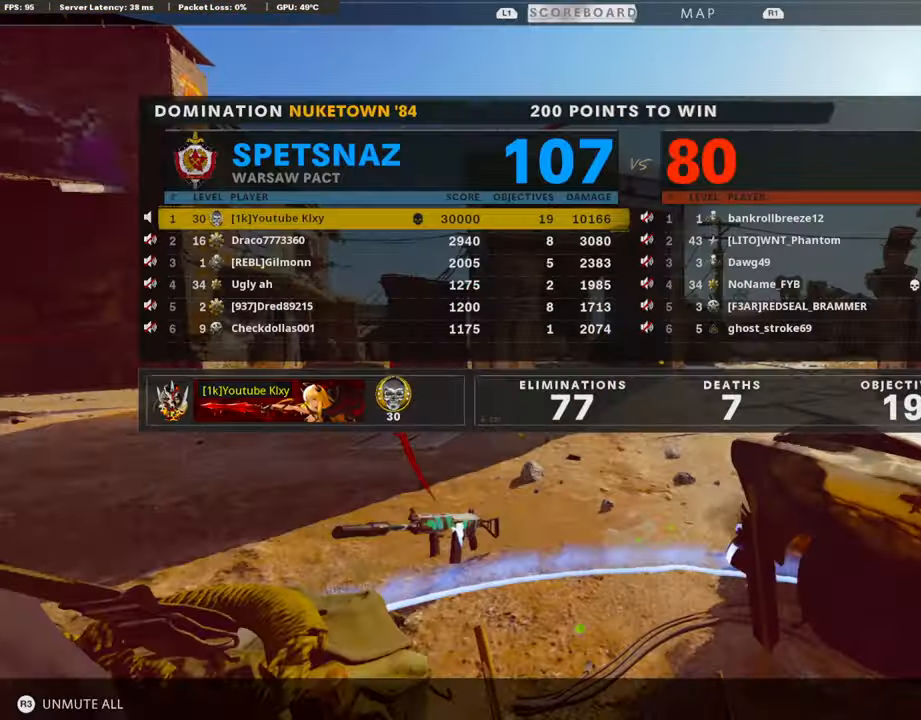
{"buttons": [], "left_stick": "center", "right_stick": "center", "events": []}
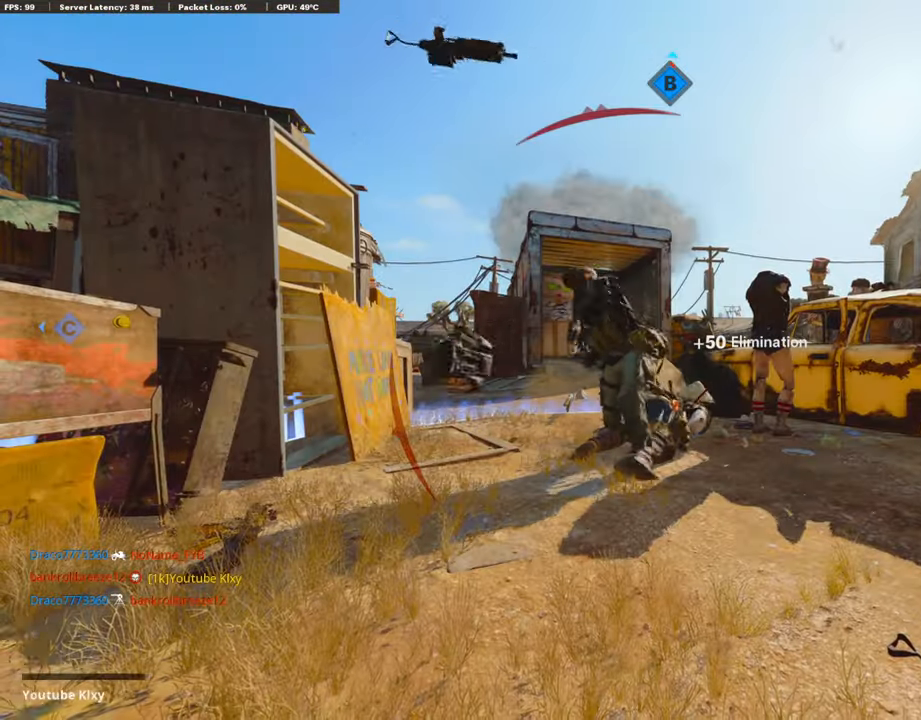
{"buttons": ["L3"], "left_stick": "up", "right_stick": "center", "events": [[236, "left_stick", "up"], [438, "L3", "down"]]}
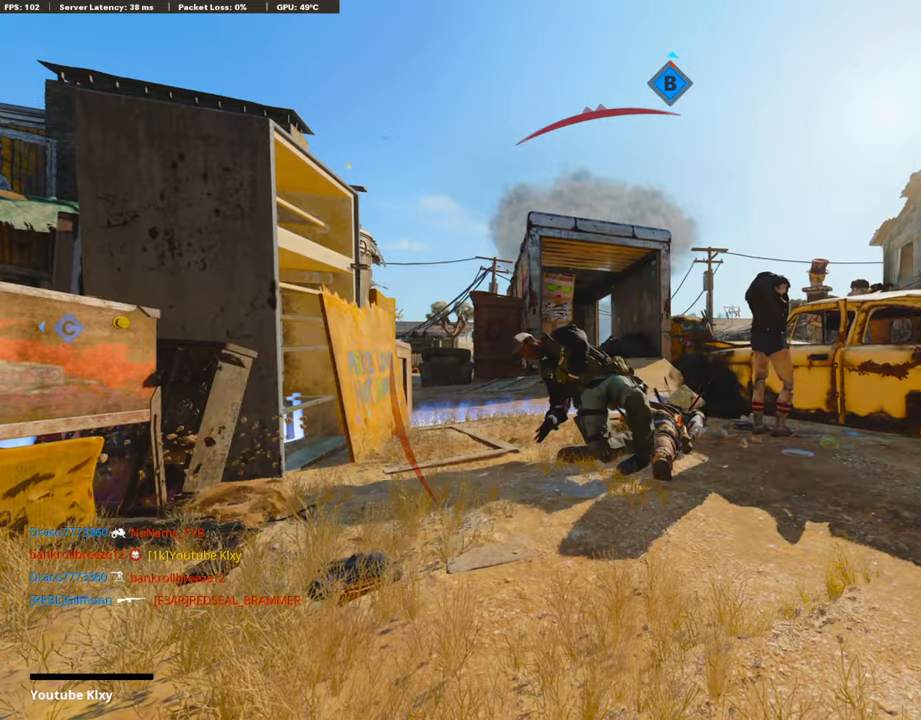
{"buttons": ["TRIANGLE"], "left_stick": "up", "right_stick": "center", "events": [[101, "CROSS", "down"], [101, "L3", "up"], [101, "SQUARE", "down"], [270, "CROSS", "up"], [270, "SQUARE", "up"], [354, "L3", "down"], [404, "TRIANGLE", "down"], [488, "L3", "up"]]}
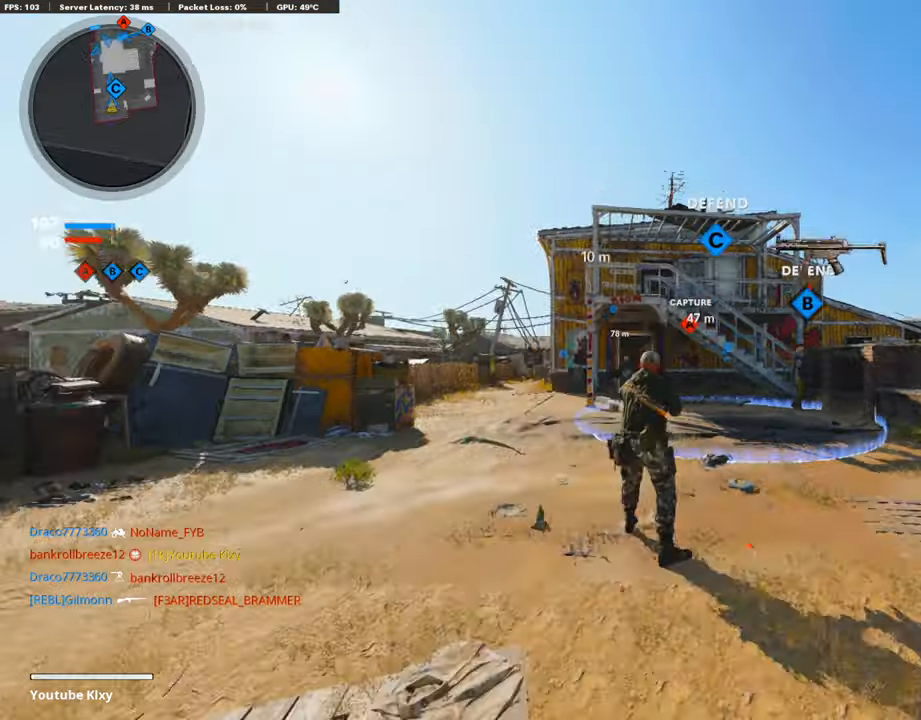
{"buttons": [], "left_stick": "up", "right_stick": "center", "events": [[17, "TRIANGLE", "up"], [135, "L3", "down"], [135, "TRIANGLE", "down"], [219, "TRIANGLE", "up"], [253, "L3", "up"]]}
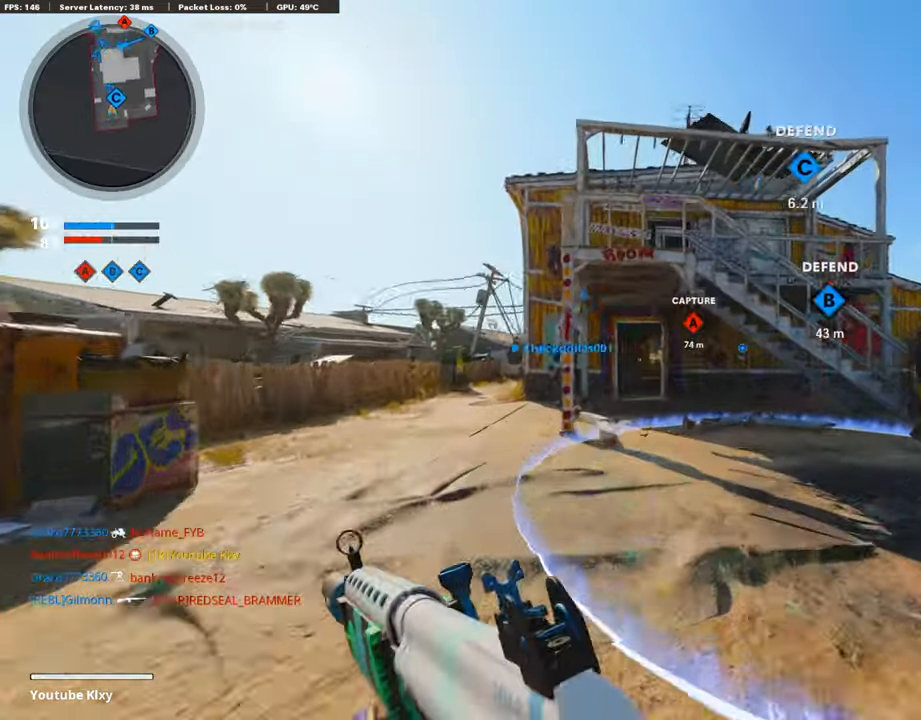
{"buttons": [], "left_stick": "up-left", "right_stick": "center", "events": [[67, "right_stick", "down"], [118, "right_stick", "center"], [269, "CROSS", "down"], [387, "CROSS", "up"], [387, "TRIANGLE", "down"], [438, "left_stick", "up-left"], [488, "TRIANGLE", "up"]]}
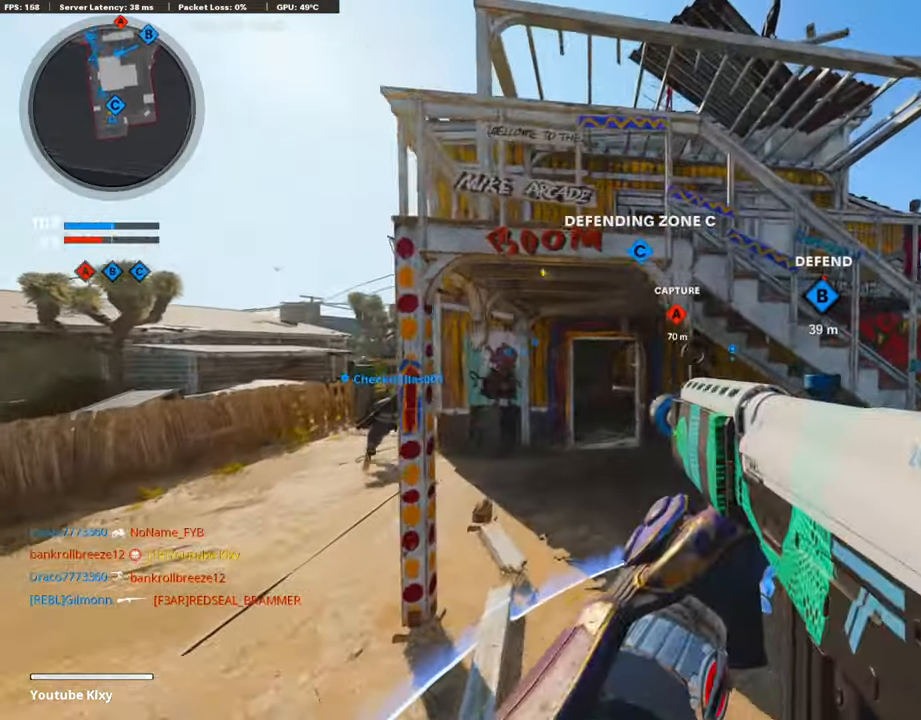
{"buttons": [], "left_stick": "up-left", "right_stick": "right", "events": [[185, "R3", "down"], [353, "R3", "up"], [488, "right_stick", "right"]]}
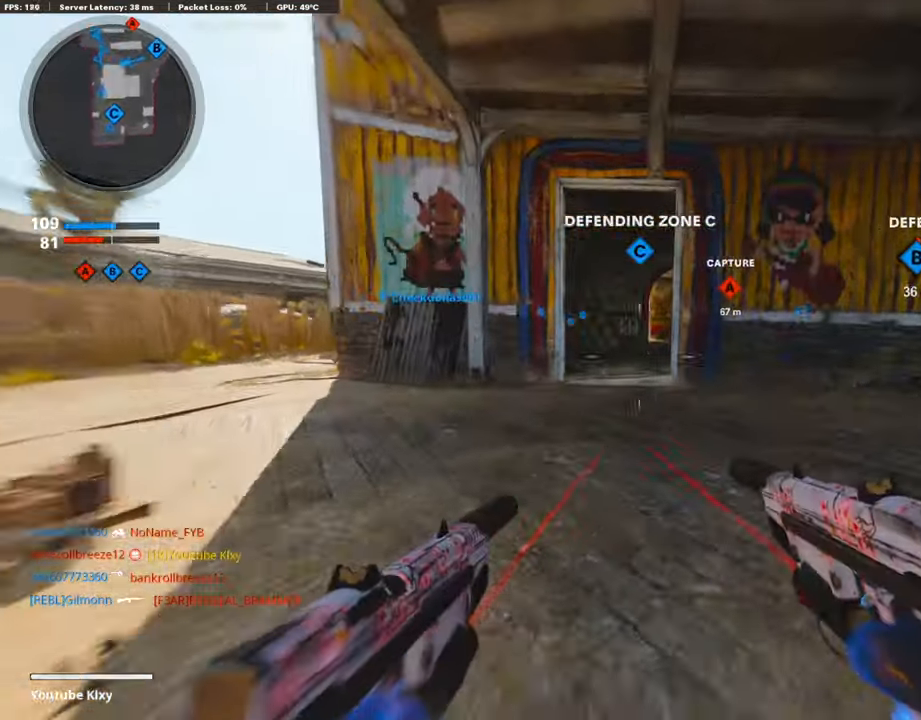
{"buttons": [], "left_stick": "down", "right_stick": "center", "events": [[202, "CROSS", "down"], [202, "left_stick", "down-left"], [253, "left_stick", "down"], [337, "CROSS", "up"], [337, "right_stick", "center"]]}
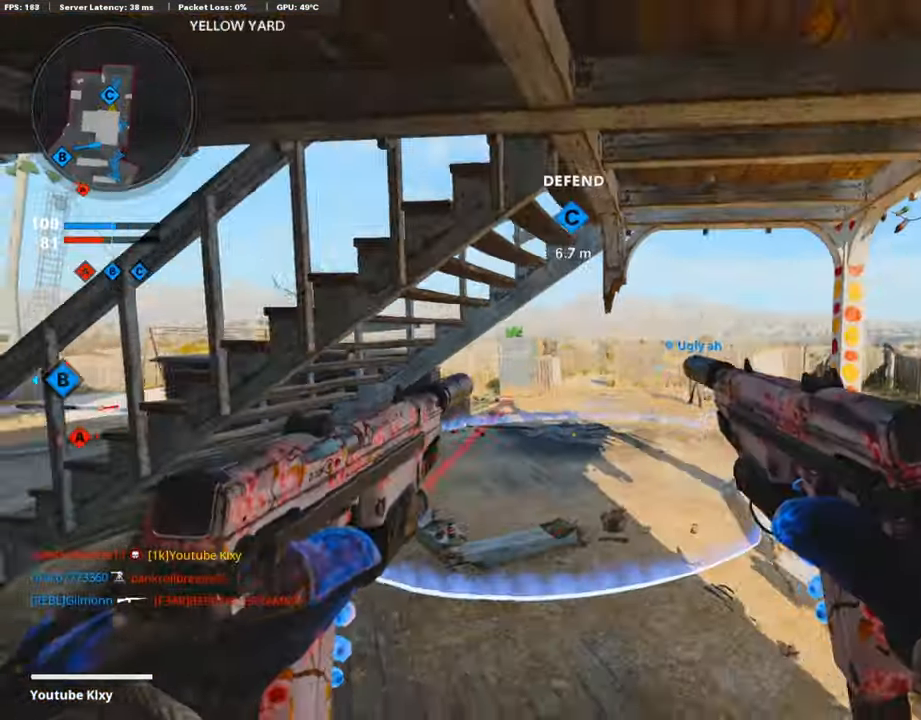
{"buttons": ["L3"], "left_stick": "up-left", "right_stick": "left", "events": [[236, "right_stick", "left"], [269, "left_stick", "down-left"], [421, "left_stick", "up-left"], [488, "L3", "down"]]}
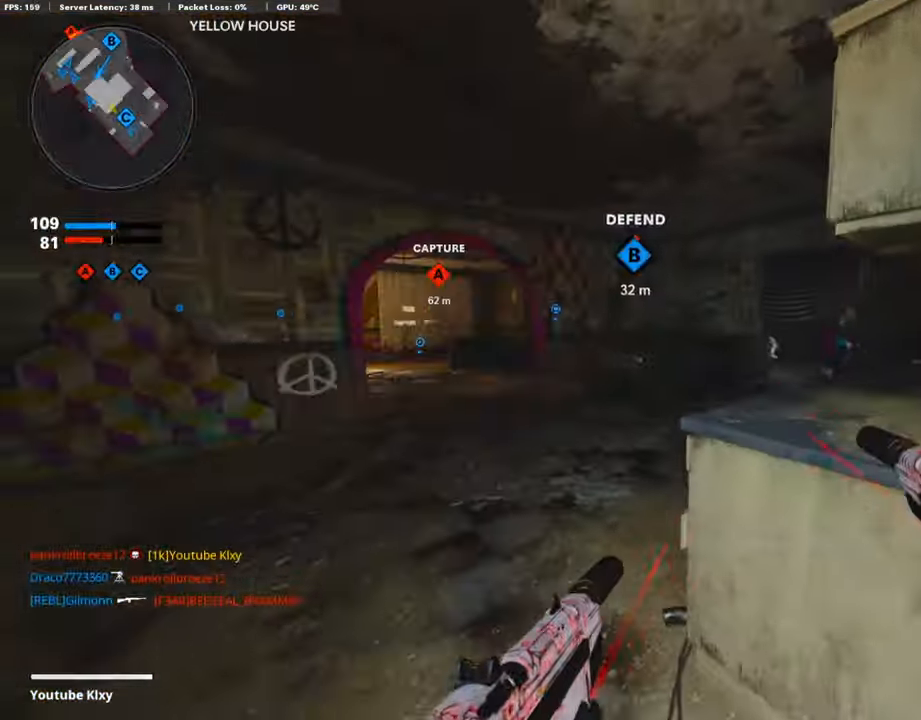
{"buttons": [], "left_stick": "up", "right_stick": "right", "events": [[17, "right_stick", "center"], [118, "L3", "up"], [118, "TRIANGLE", "down"], [252, "TRIANGLE", "up"], [387, "left_stick", "up"], [387, "right_stick", "left"], [488, "right_stick", "right"]]}